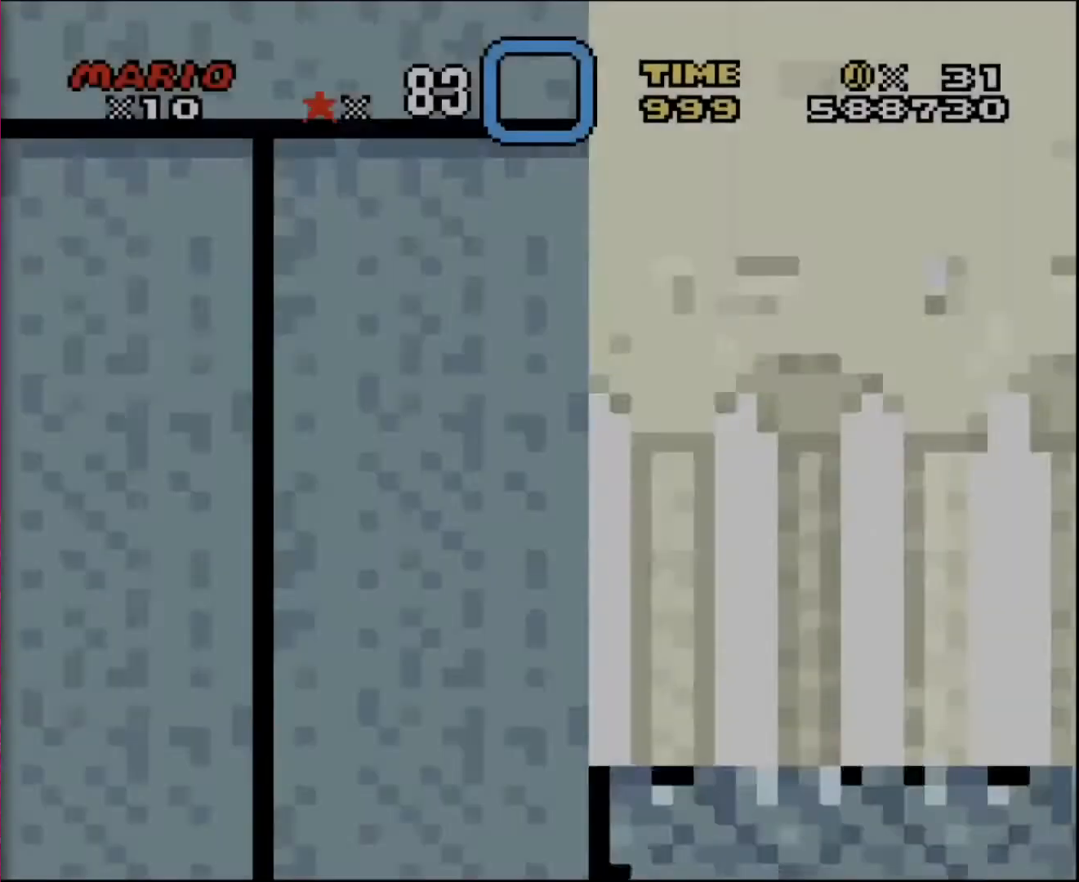
Gameplay with a controller; each line is a JSON object with the inputs held at the frame after it. "events" lists button and stick changes between this image and that frame as [ms after this image, input, new state], when the widget could be followed in between. Not read: A B CIRCLE CROSS L3 R3 SQUARE TRIANGLE X Y.
{"buttons": ["DPAD_RIGHT"], "events": [[467, "DPAD_RIGHT", "down"]]}
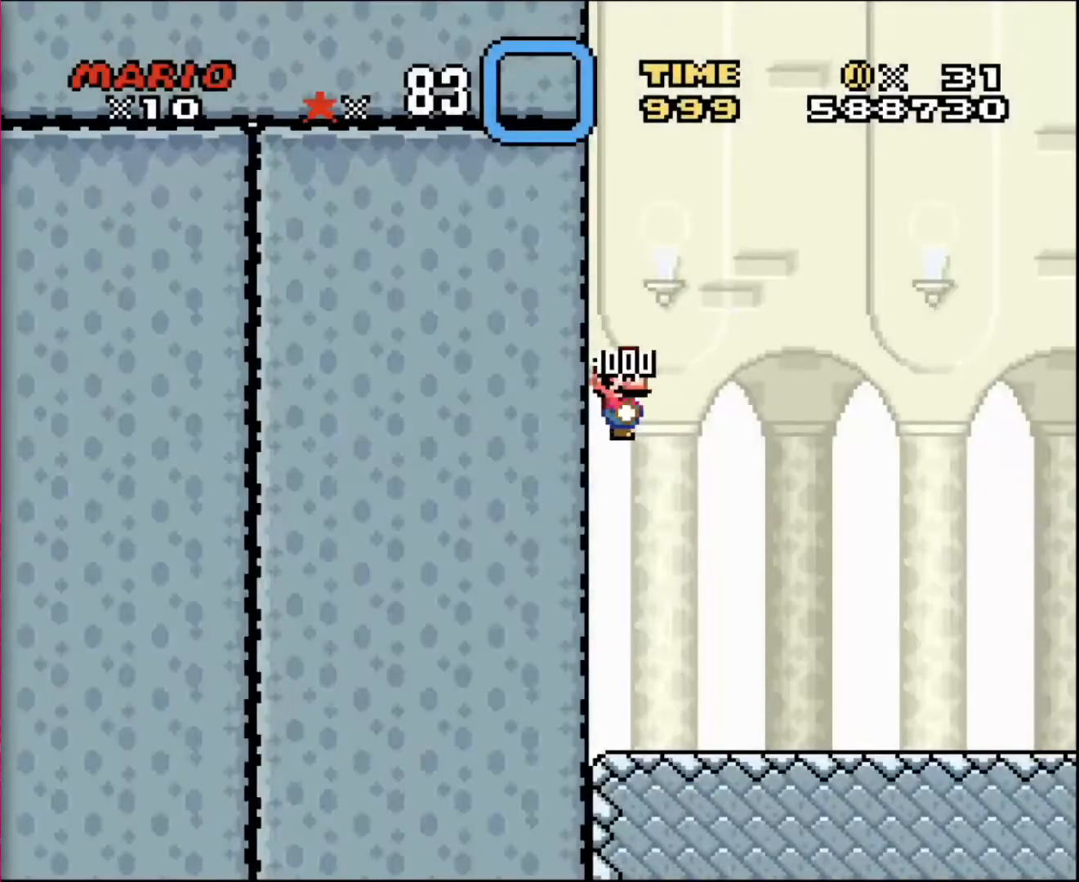
{"buttons": ["DPAD_RIGHT"], "events": []}
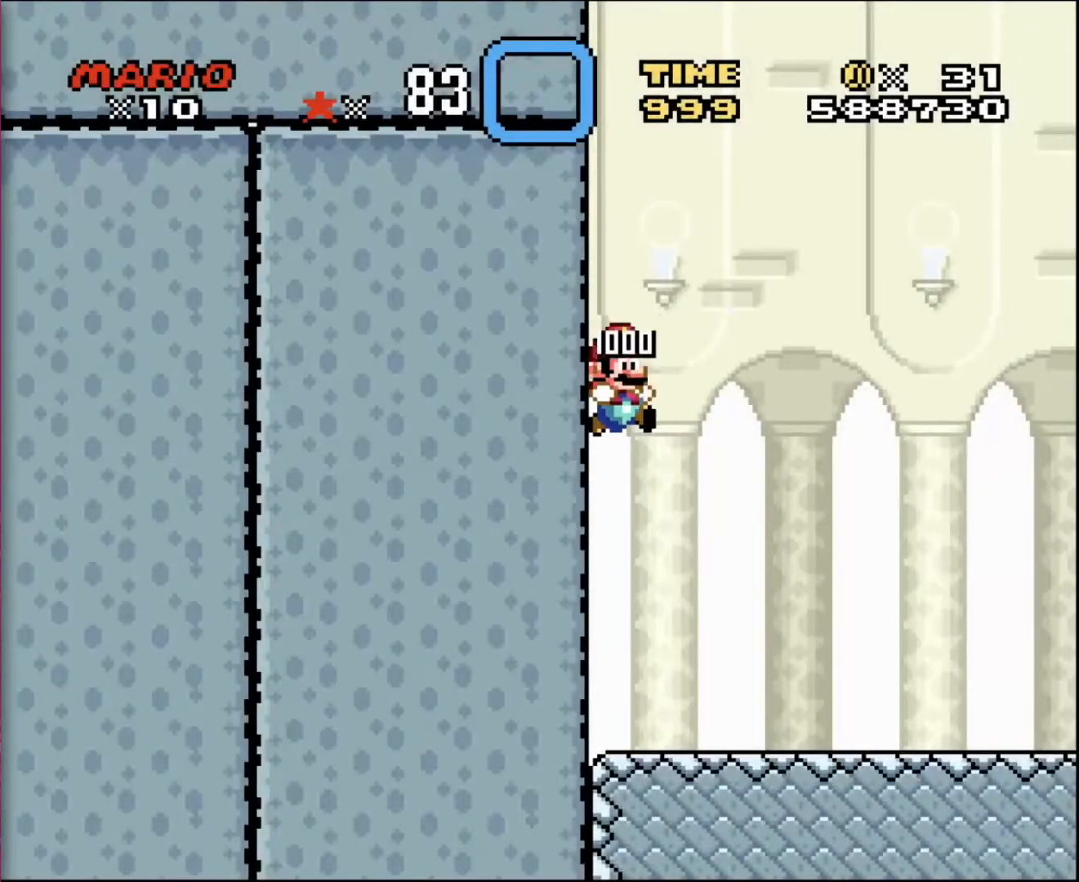
{"buttons": ["DPAD_RIGHT"], "events": []}
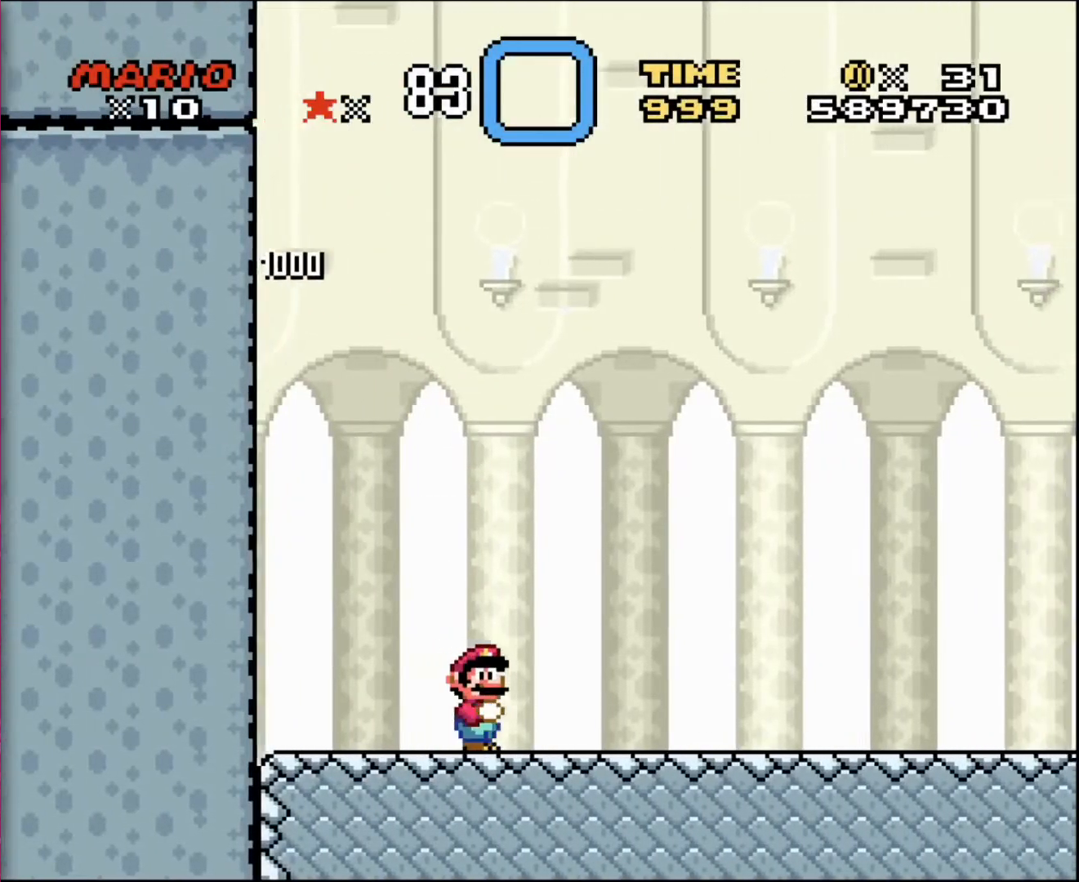
{"buttons": ["DPAD_RIGHT"], "events": []}
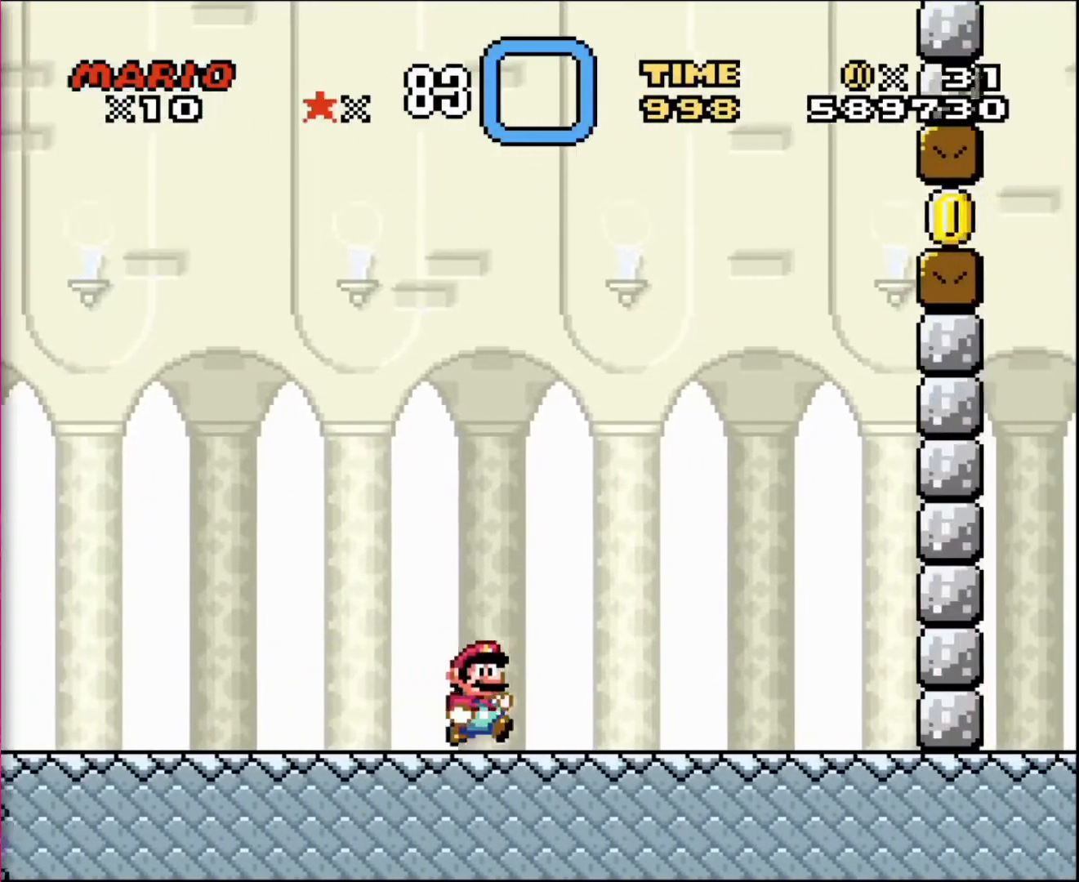
{"buttons": ["DPAD_RIGHT"], "events": []}
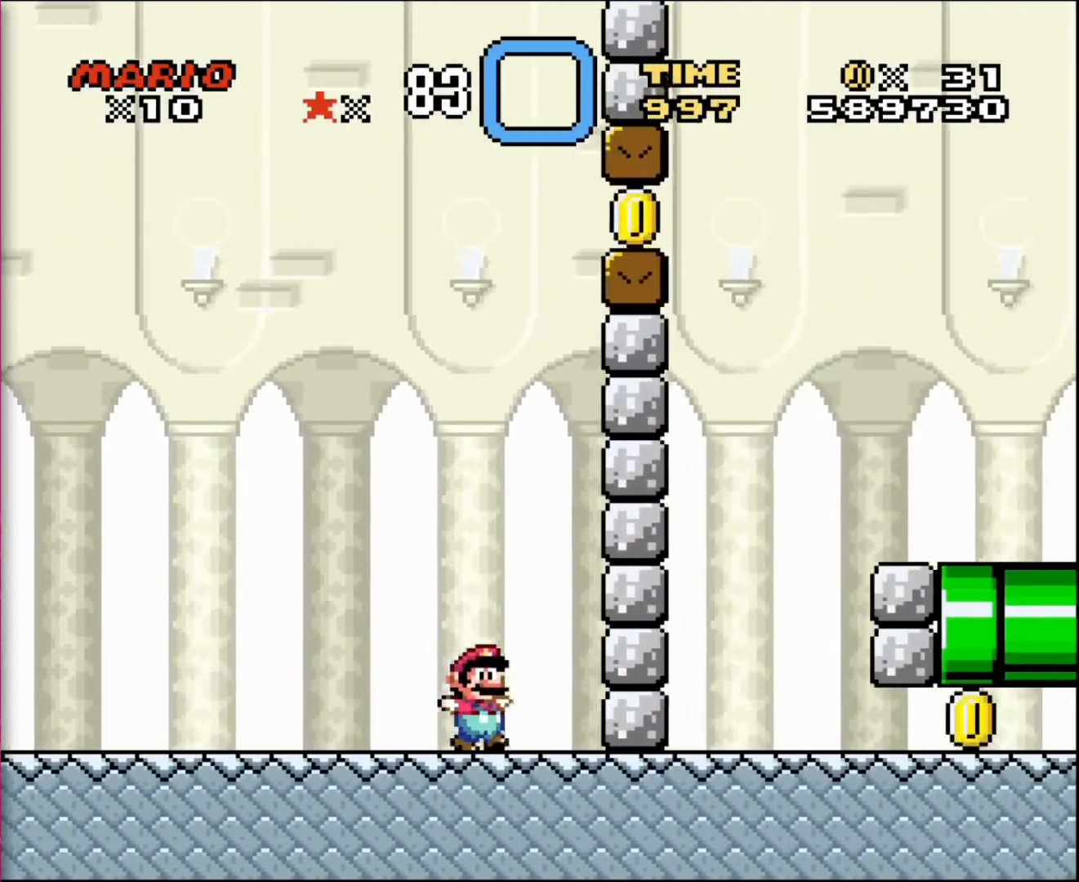
{"buttons": ["DPAD_RIGHT"], "events": []}
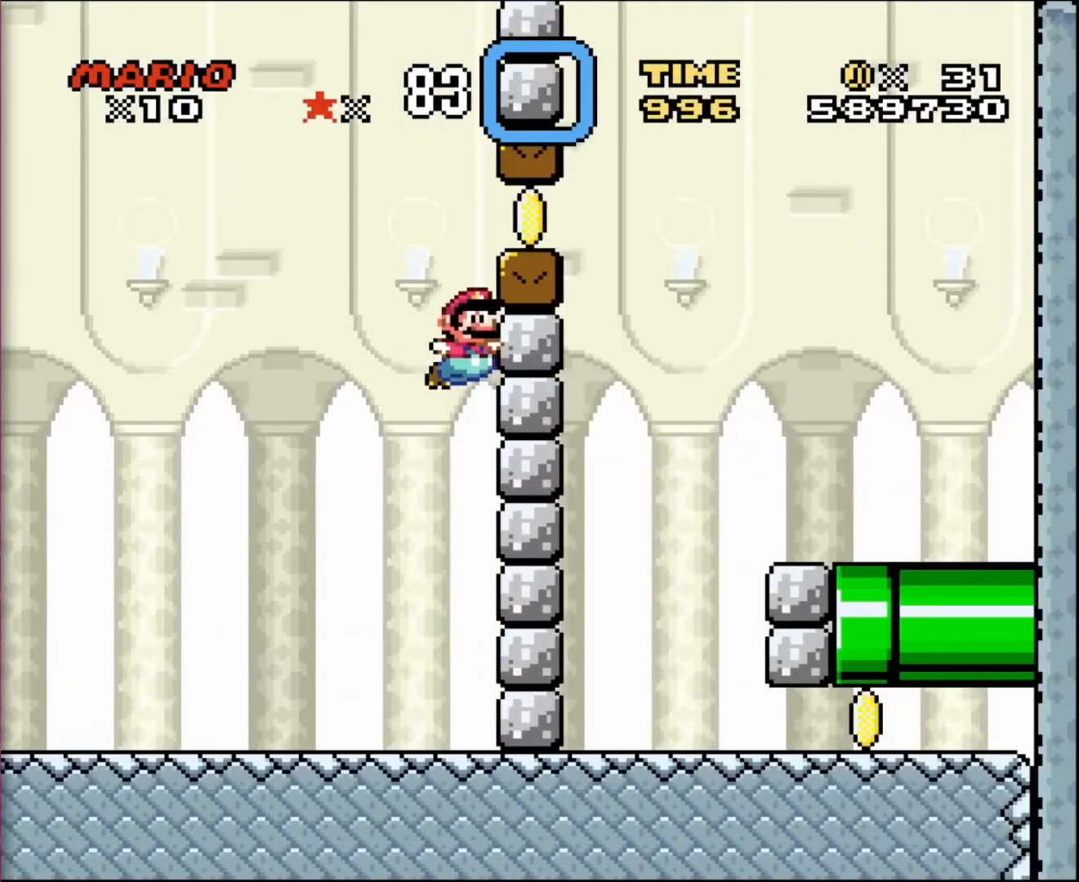
{"buttons": ["DPAD_LEFT"], "events": [[300, "DPAD_LEFT", "down"], [300, "DPAD_RIGHT", "up"]]}
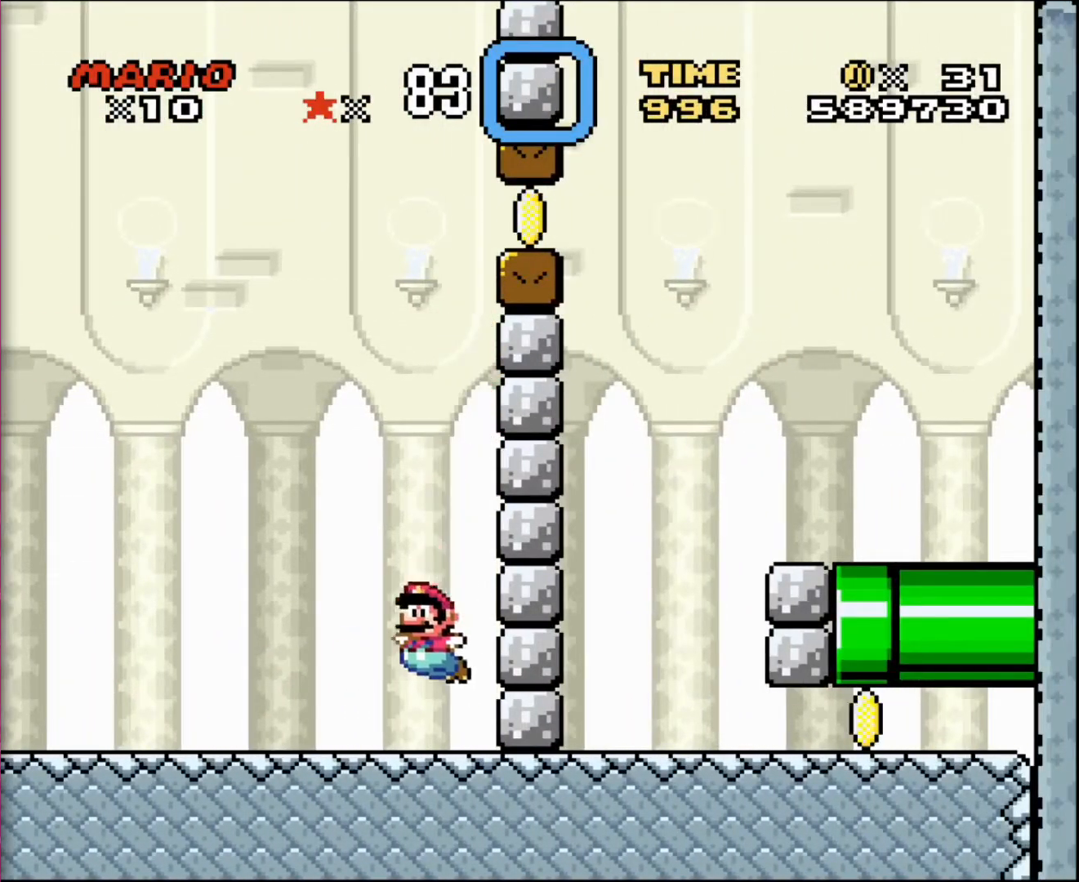
{"buttons": ["DPAD_RIGHT"], "events": [[433, "DPAD_LEFT", "up"], [467, "DPAD_RIGHT", "down"]]}
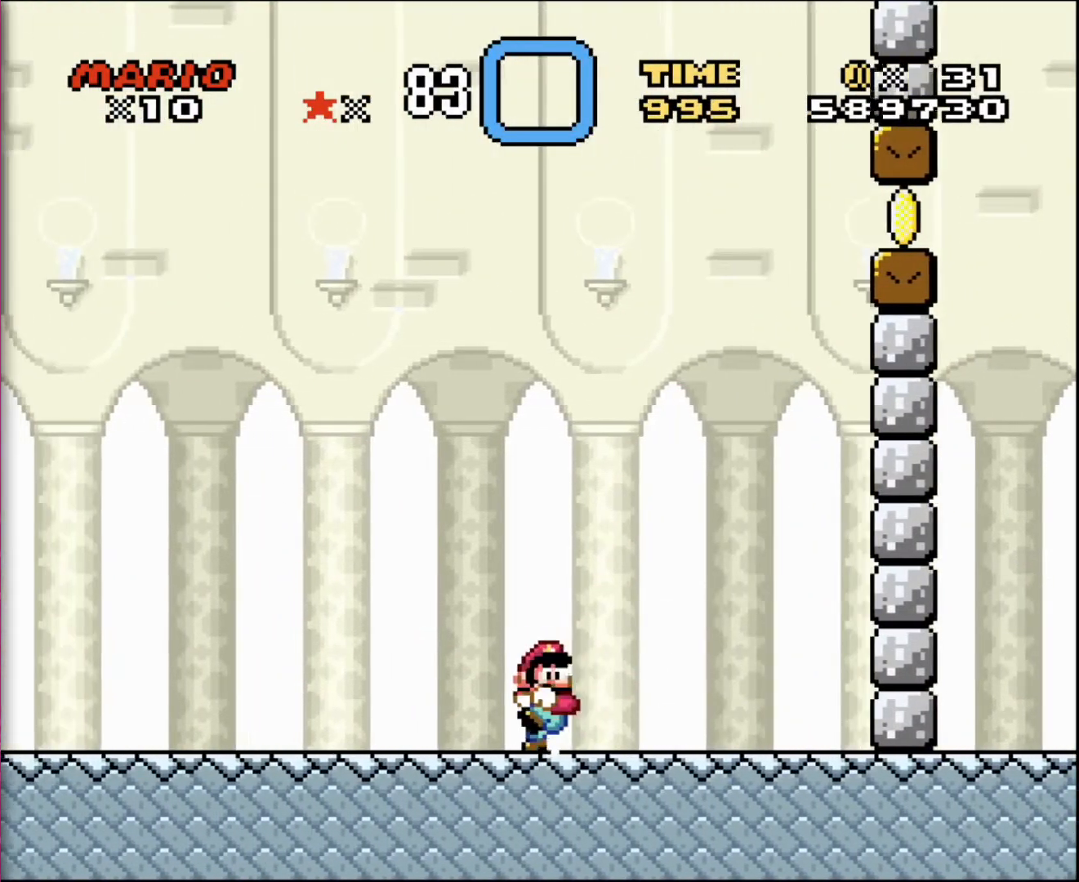
{"buttons": ["DPAD_RIGHT"], "events": []}
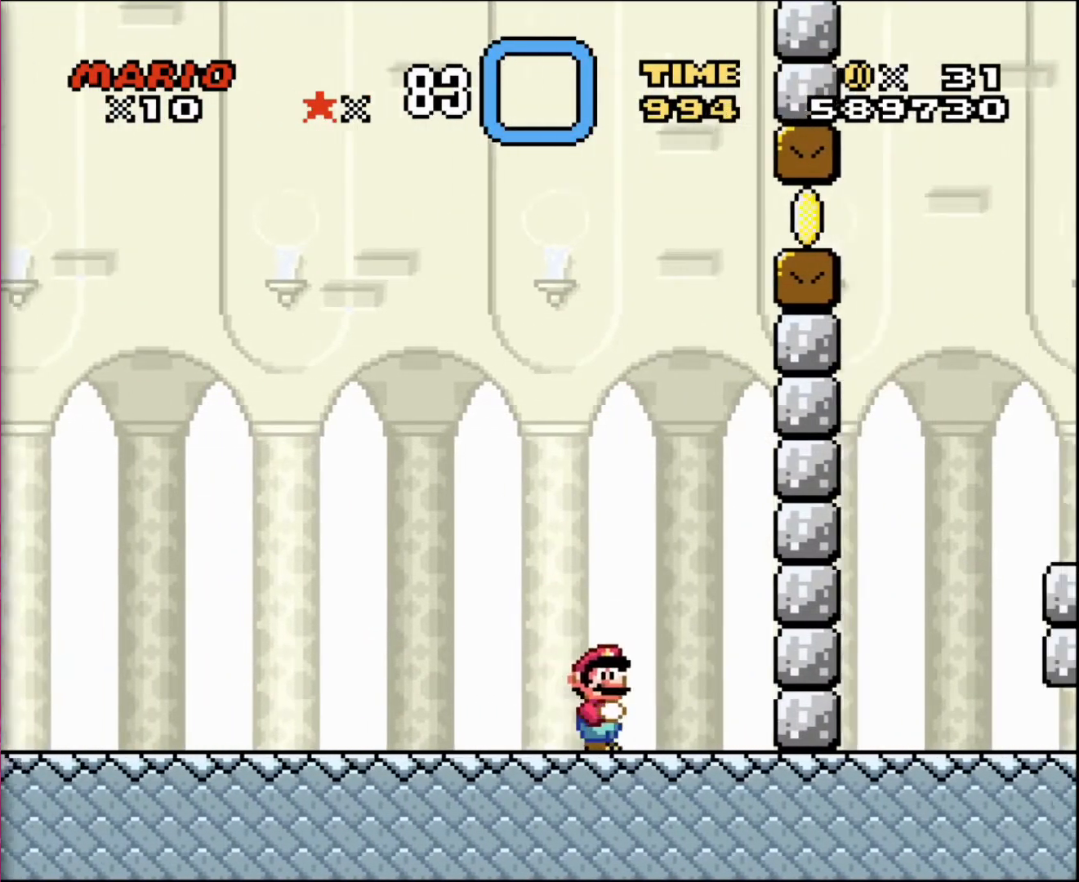
{"buttons": ["DPAD_LEFT"], "events": [[267, "DPAD_RIGHT", "up"], [434, "DPAD_LEFT", "down"]]}
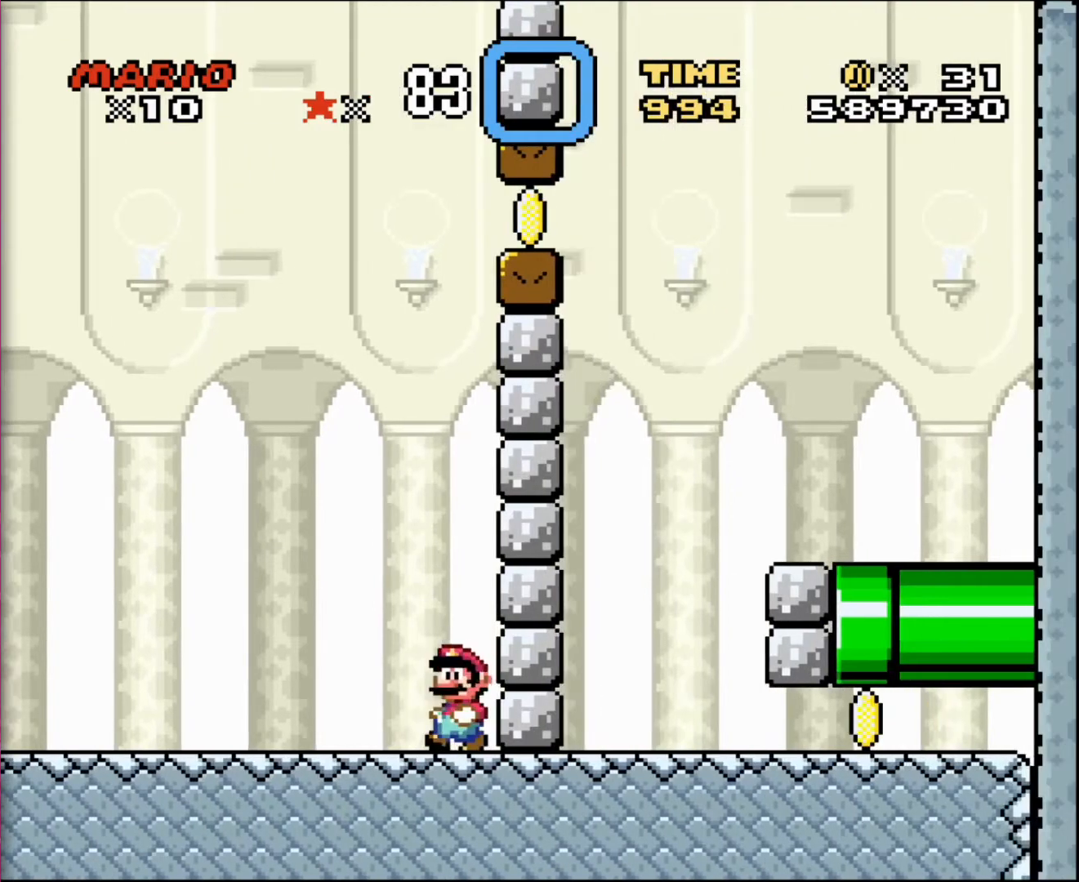
{"buttons": ["DPAD_DOWN", "DPAD_RIGHT"], "events": [[267, "DPAD_LEFT", "up"], [267, "DPAD_UP", "down"], [300, "DPAD_RIGHT", "down"], [300, "DPAD_UP", "up"], [434, "DPAD_DOWN", "down"]]}
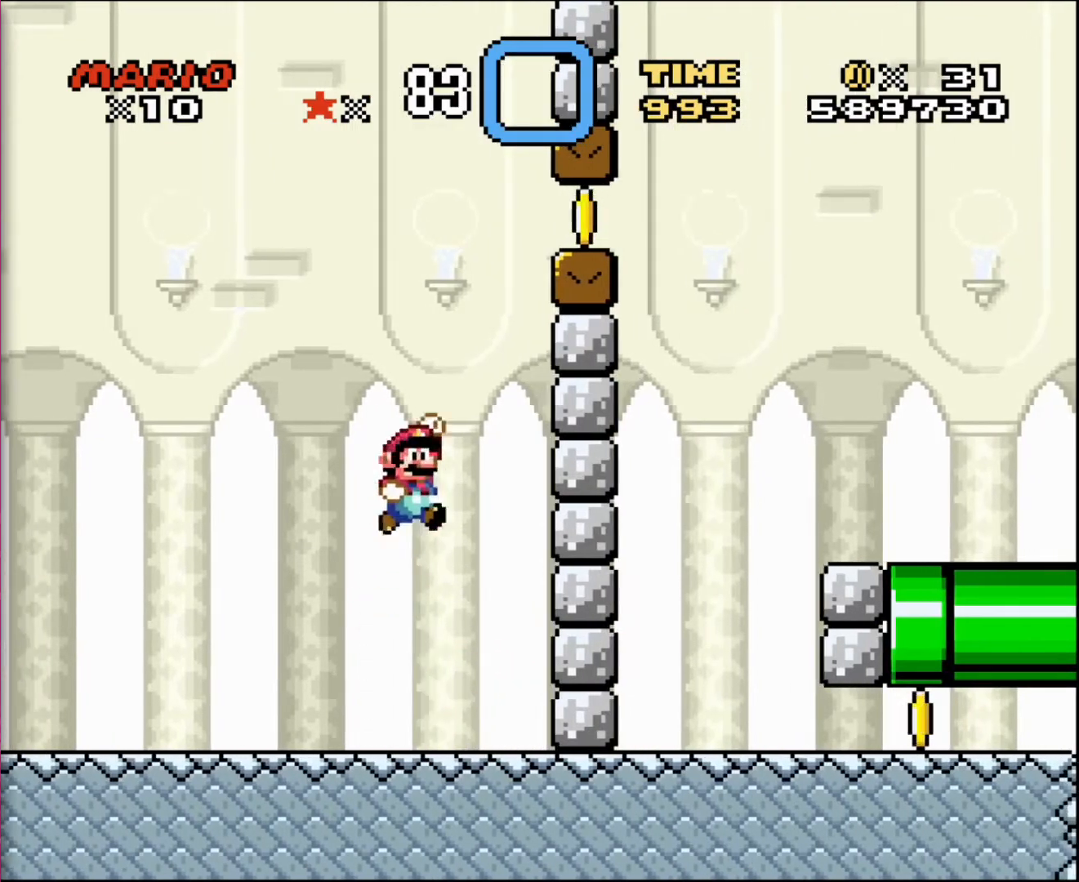
{"buttons": ["DPAD_DOWN", "DPAD_RIGHT"], "events": [[33, "DPAD_DOWN", "up"], [266, "DPAD_DOWN", "down"]]}
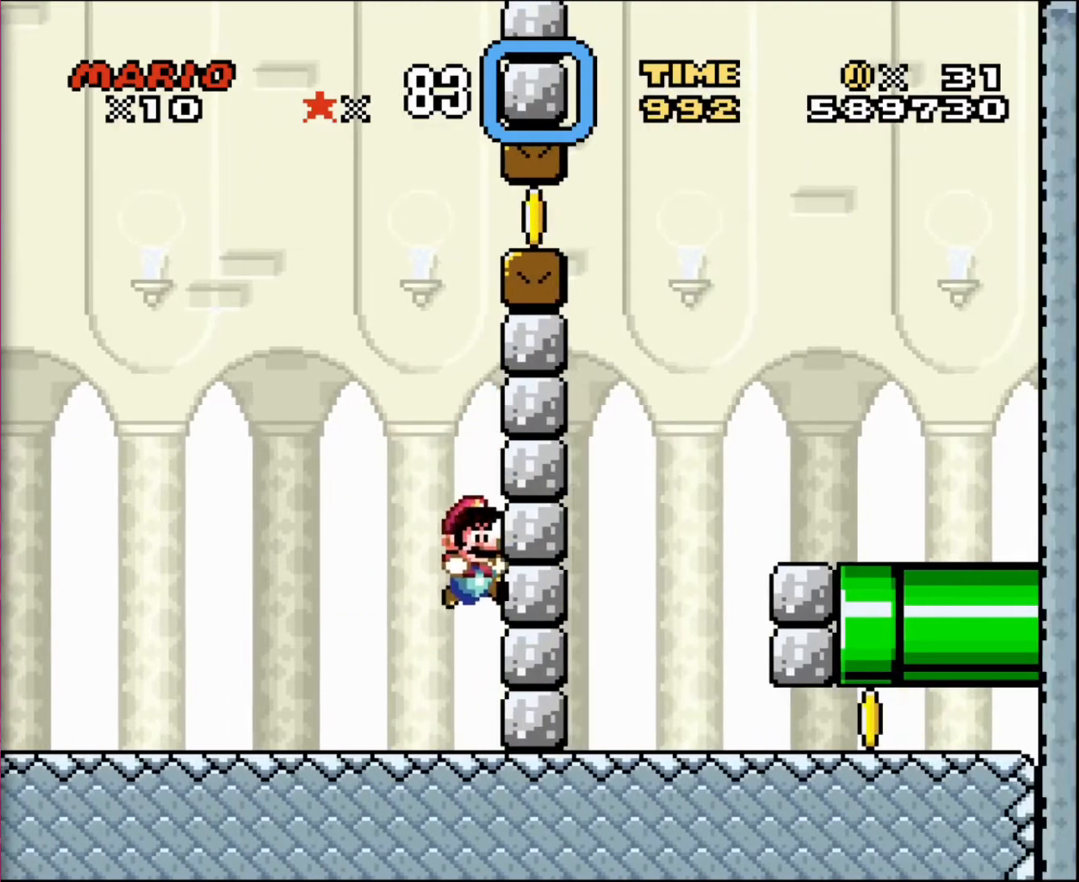
{"buttons": ["DPAD_DOWN", "DPAD_RIGHT"], "events": [[33, "DPAD_DOWN", "up"], [67, "DPAD_RIGHT", "up"], [167, "DPAD_LEFT", "down"], [467, "DPAD_DOWN", "down"], [501, "DPAD_LEFT", "up"], [501, "DPAD_RIGHT", "down"]]}
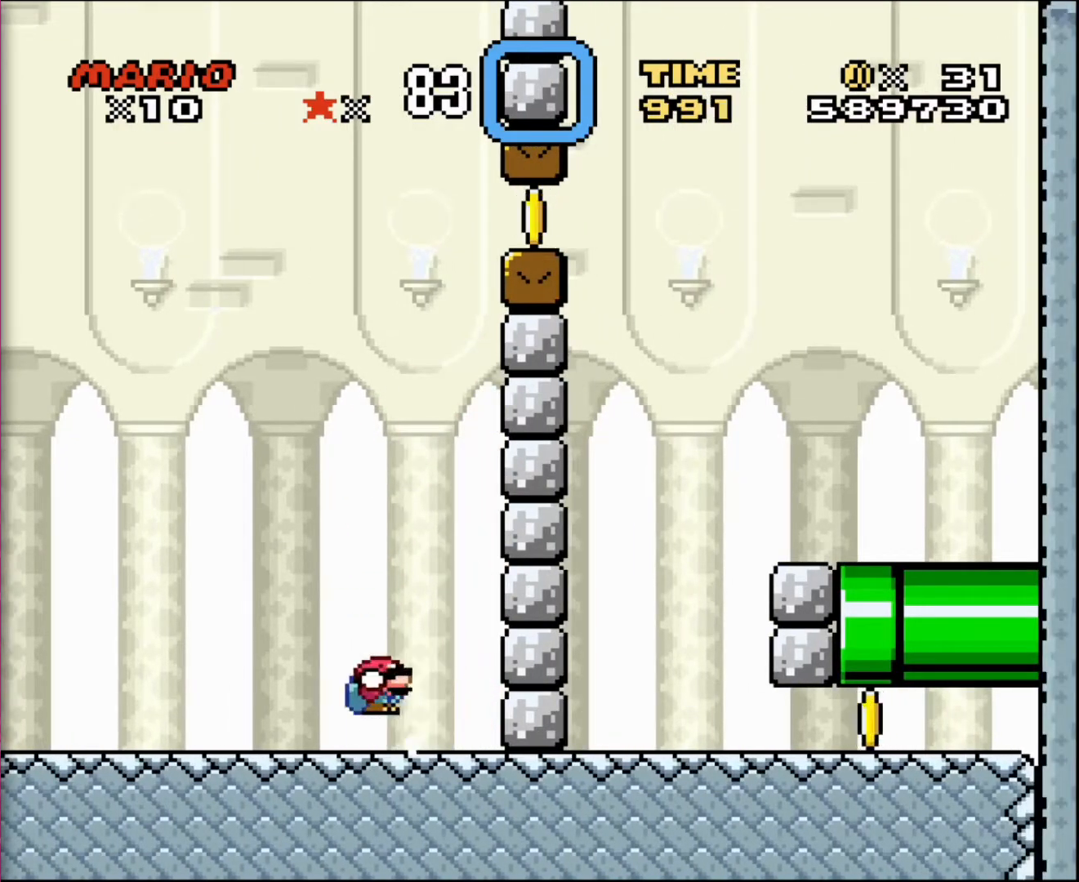
{"buttons": ["DPAD_DOWN", "DPAD_RIGHT"], "events": []}
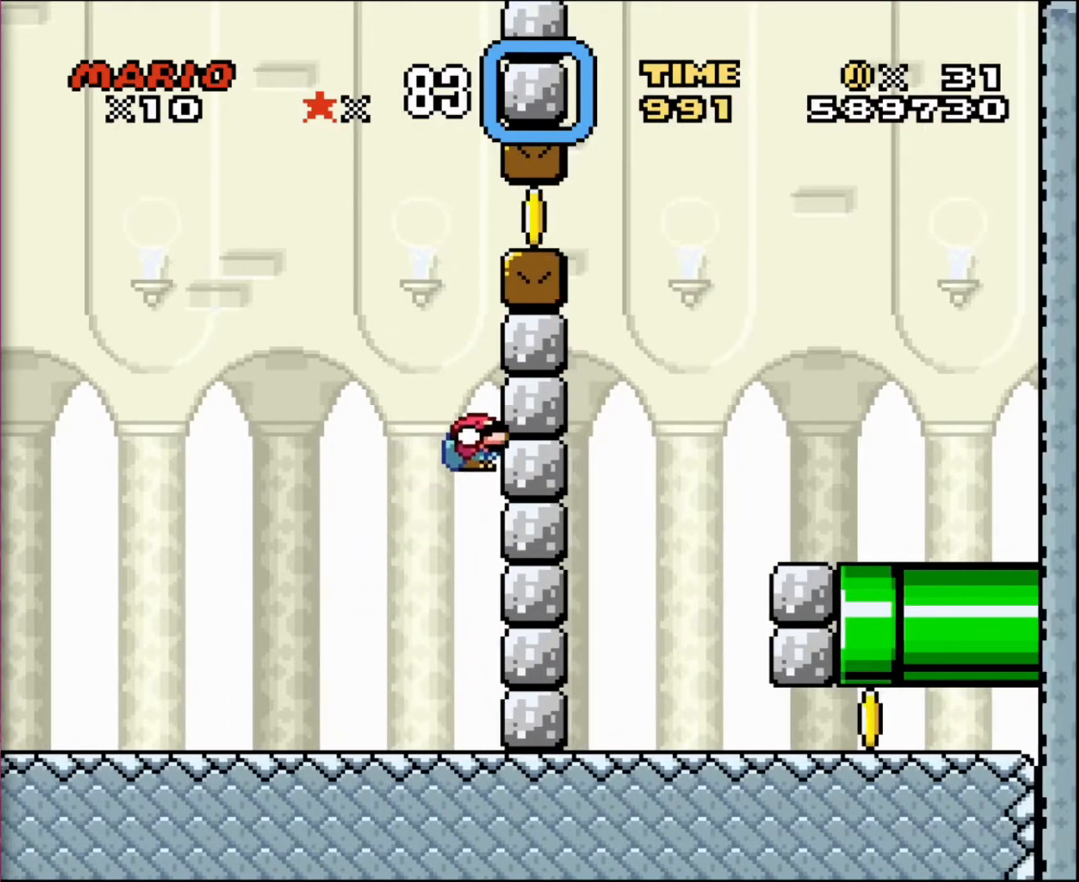
{"buttons": ["DPAD_UP", "DPAD_LEFT"], "events": [[334, "DPAD_RIGHT", "up"], [367, "DPAD_DOWN", "up"], [367, "DPAD_LEFT", "down"], [434, "DPAD_UP", "down"]]}
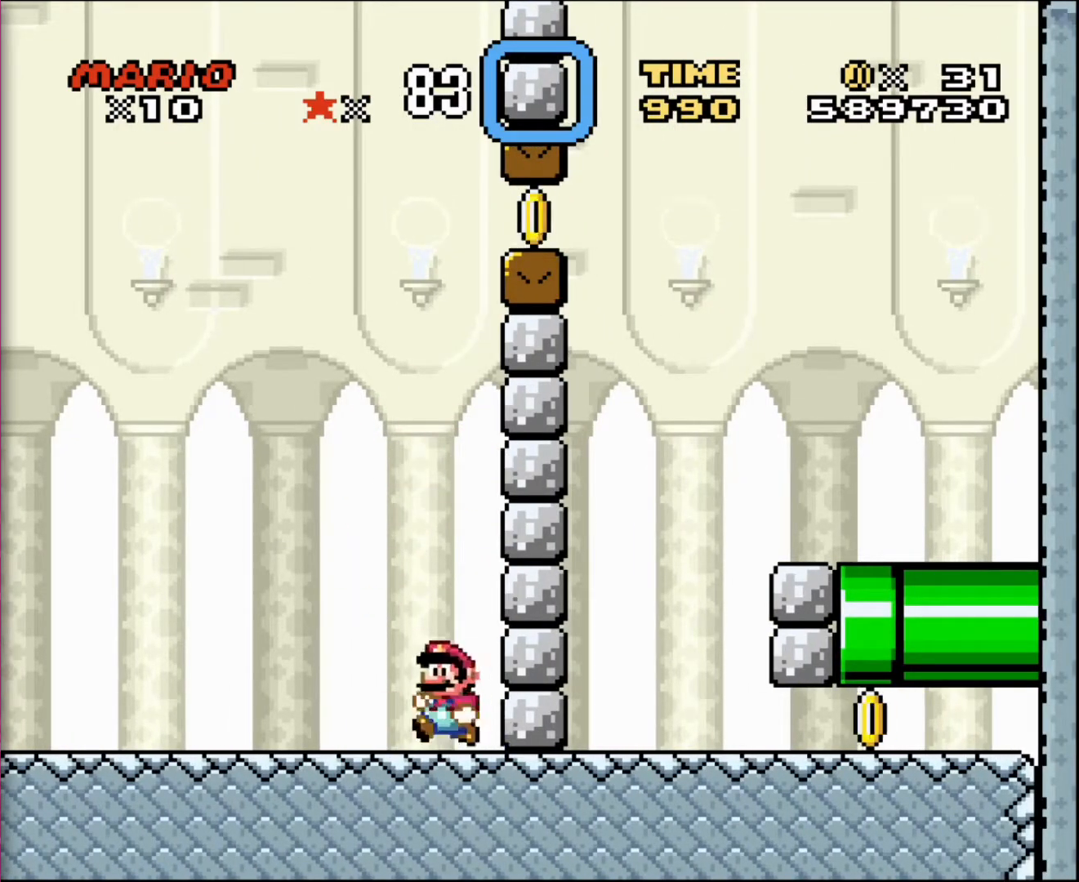
{"buttons": ["DPAD_DOWN", "DPAD_RIGHT"], "events": [[166, "DPAD_UP", "up"], [200, "DPAD_DOWN", "down"], [233, "DPAD_LEFT", "up"], [233, "DPAD_RIGHT", "down"]]}
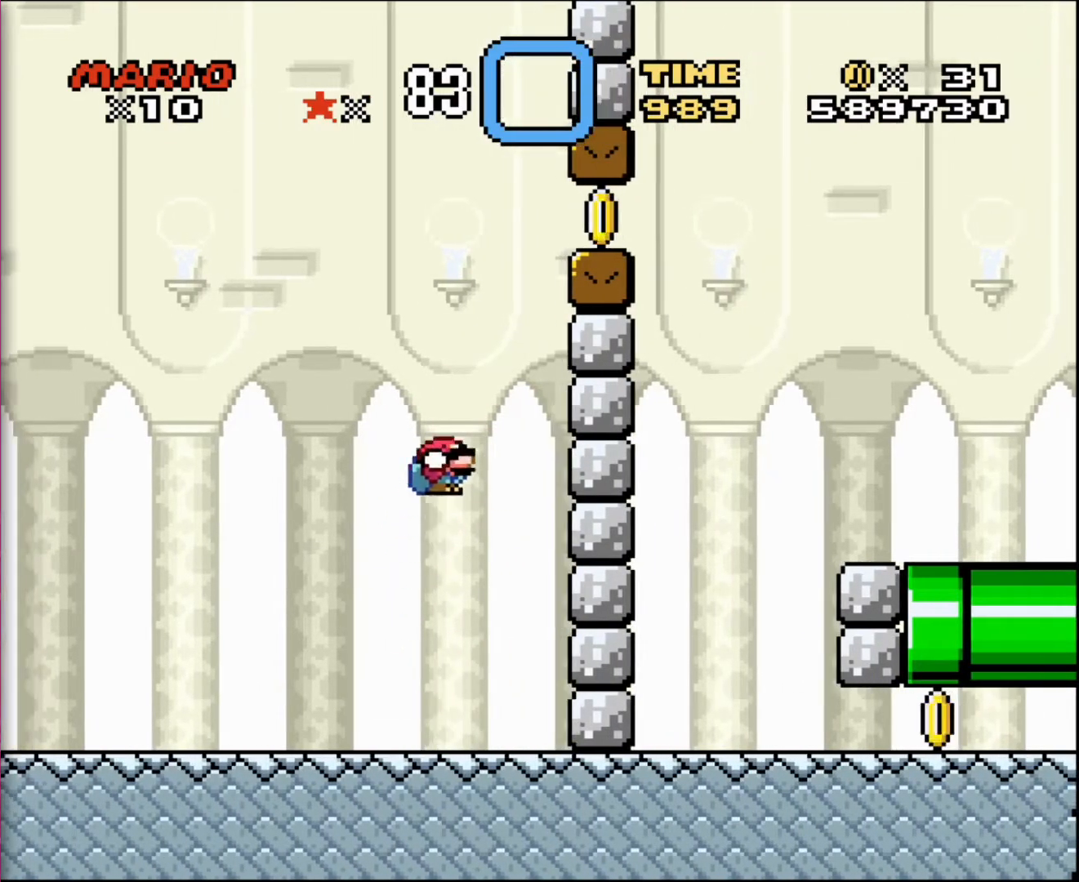
{"buttons": ["DPAD_DOWN", "DPAD_RIGHT"], "events": [[467, "DPAD_RIGHT", "up"], [500, "DPAD_RIGHT", "down"]]}
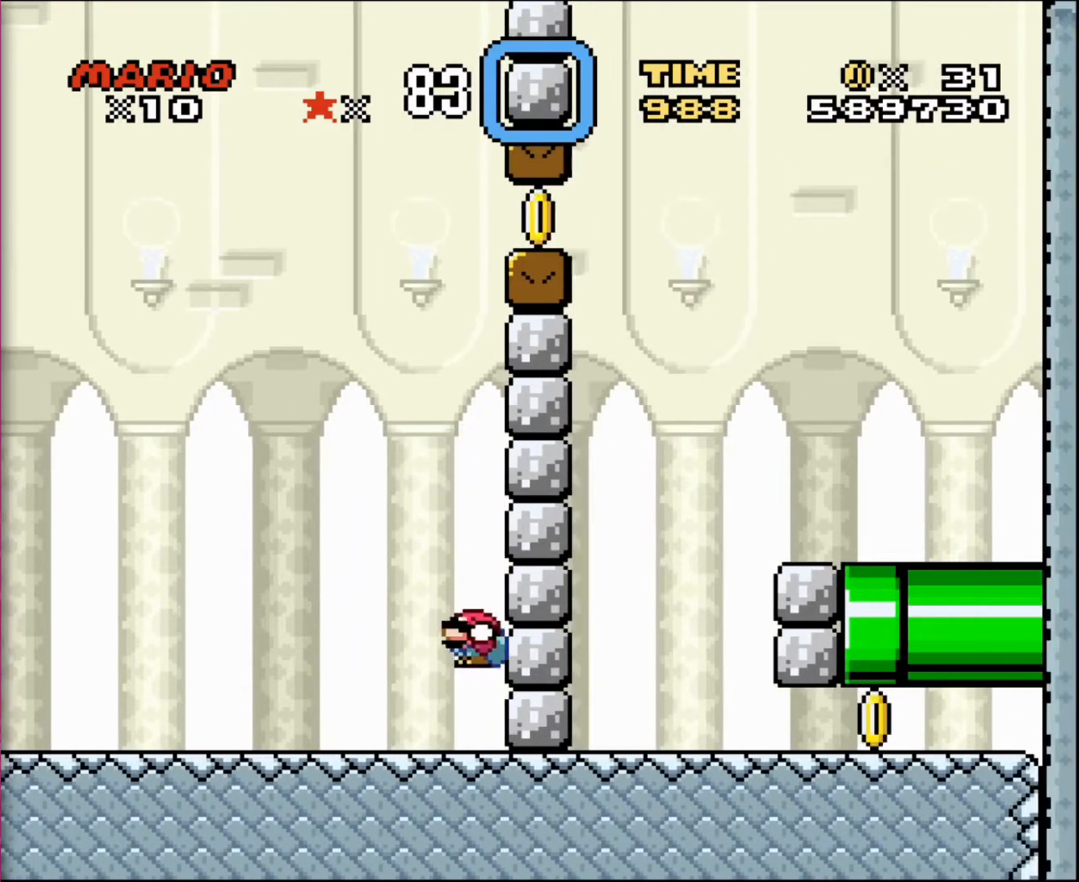
{"buttons": ["DPAD_DOWN", "DPAD_RIGHT"], "events": [[34, "DPAD_DOWN", "up"], [34, "DPAD_LEFT", "down"], [34, "DPAD_RIGHT", "up"], [368, "DPAD_DOWN", "down"], [368, "DPAD_LEFT", "up"], [368, "DPAD_RIGHT", "down"]]}
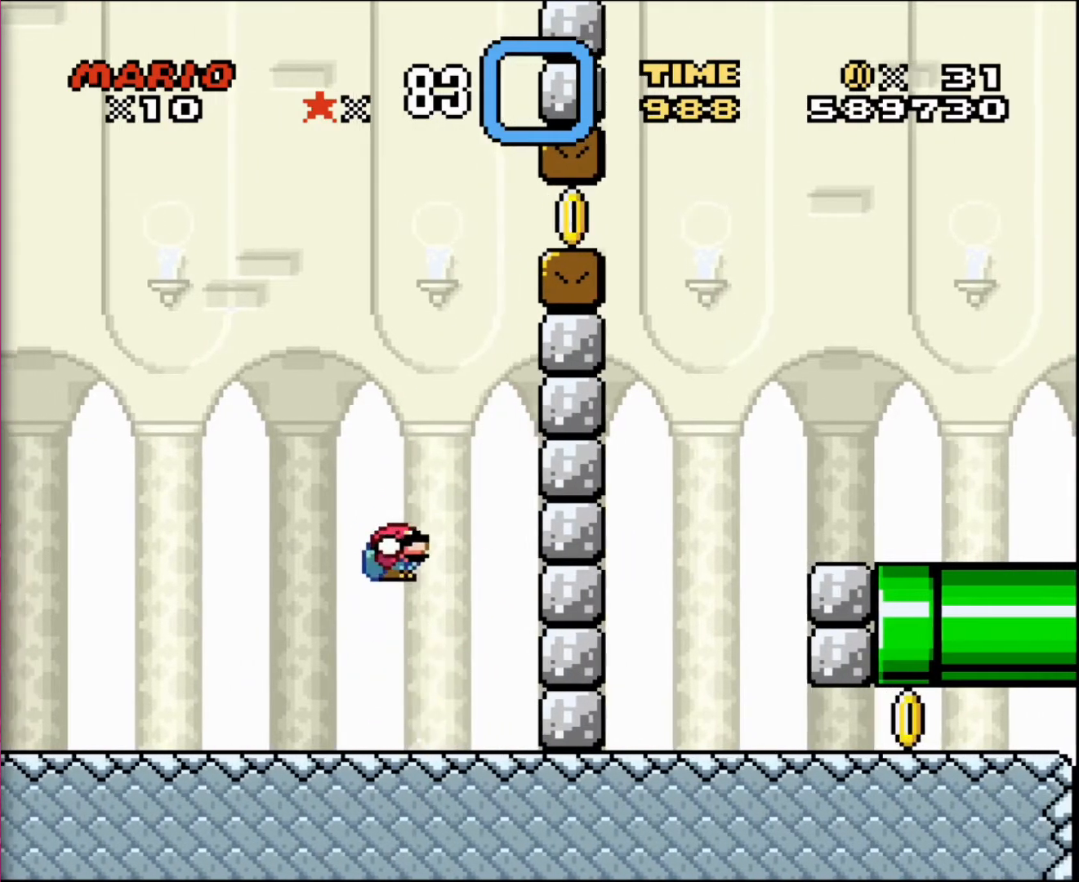
{"buttons": ["DPAD_DOWN", "DPAD_RIGHT"], "events": []}
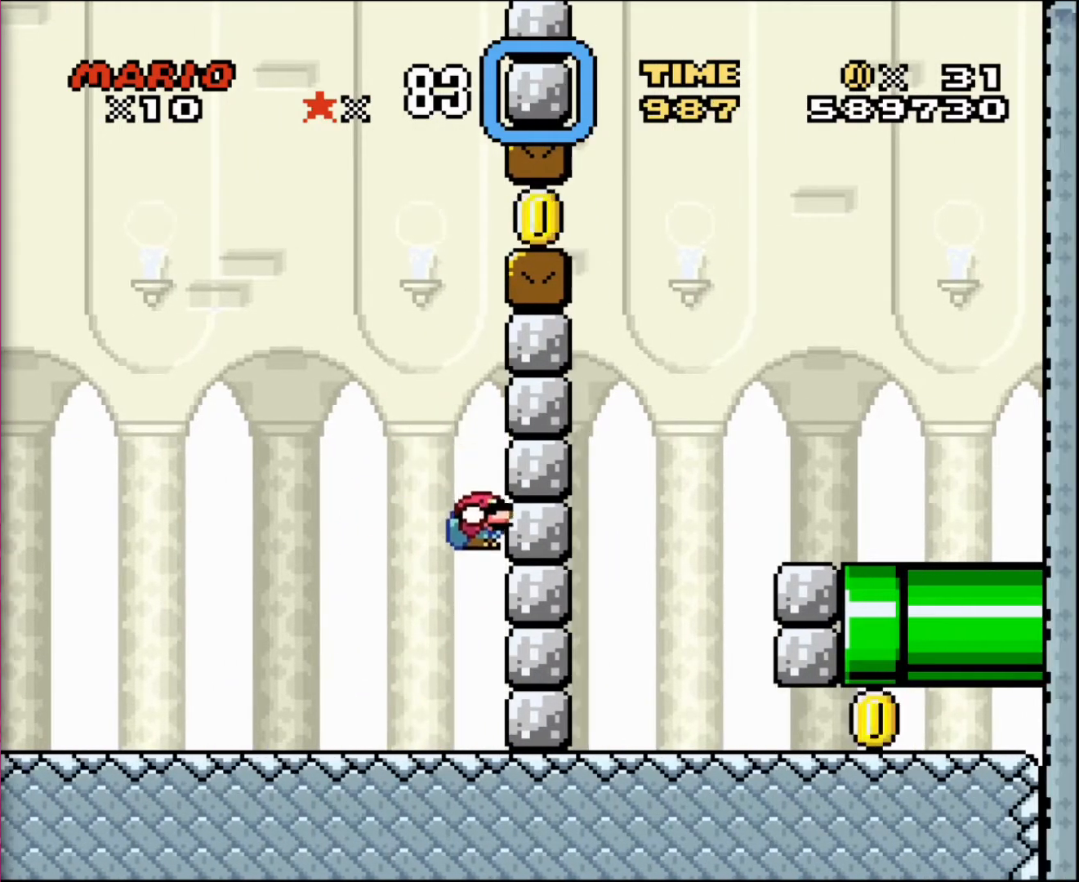
{"buttons": ["DPAD_RIGHT"], "events": [[133, "DPAD_DOWN", "up"], [133, "DPAD_LEFT", "down"], [133, "DPAD_RIGHT", "up"], [166, "DPAD_UP", "down"], [500, "DPAD_LEFT", "up"], [500, "DPAD_RIGHT", "down"], [500, "DPAD_UP", "up"]]}
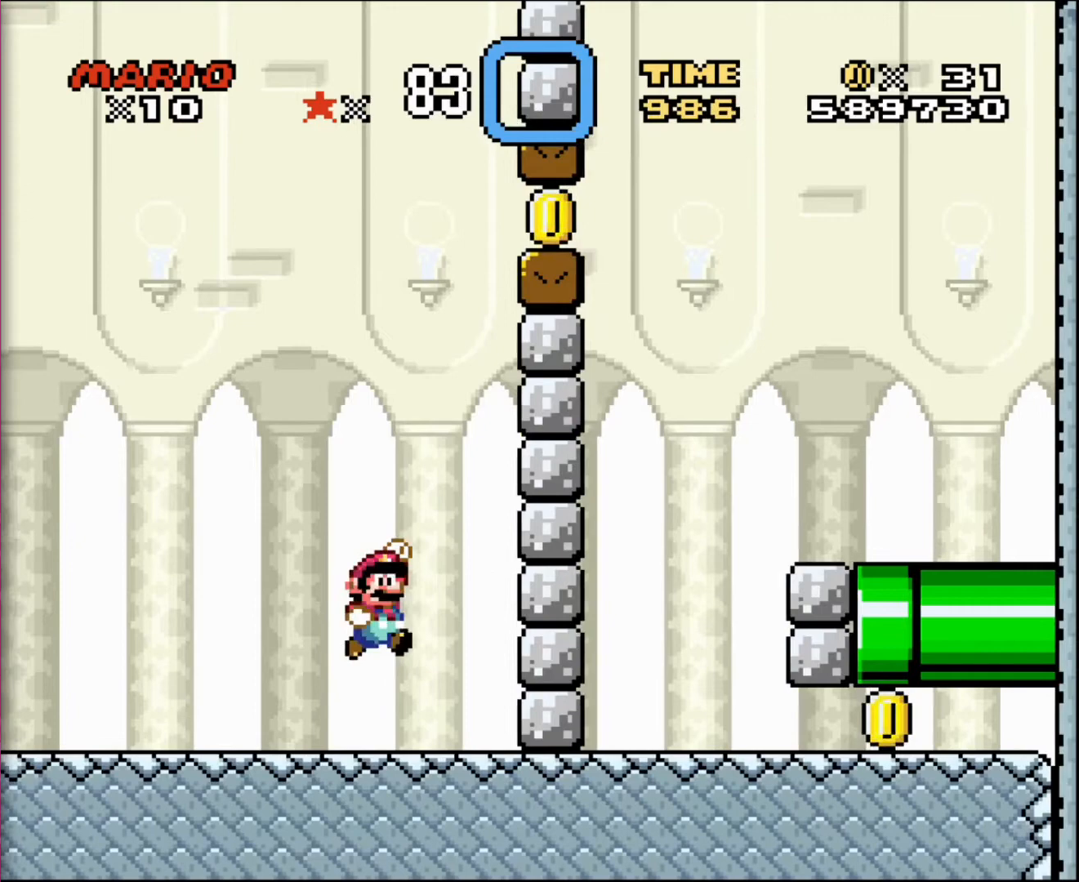
{"buttons": ["DPAD_DOWN", "DPAD_RIGHT"], "events": [[33, "DPAD_DOWN", "down"]]}
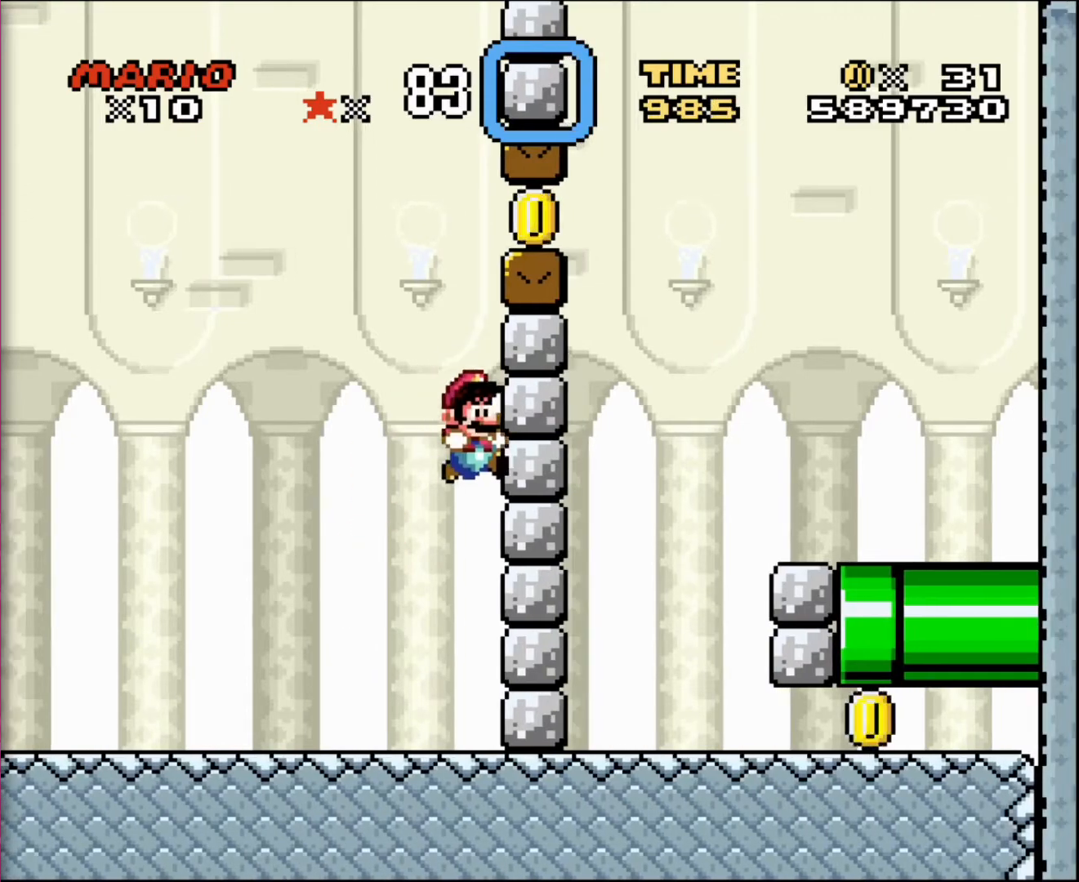
{"buttons": ["DPAD_DOWN", "DPAD_LEFT"], "events": [[67, "DPAD_DOWN", "up"], [101, "DPAD_DOWN", "down"], [134, "DPAD_RIGHT", "up"], [167, "DPAD_DOWN", "up"], [167, "DPAD_LEFT", "down"], [301, "DPAD_UP", "down"], [501, "DPAD_DOWN", "down"], [501, "DPAD_UP", "up"]]}
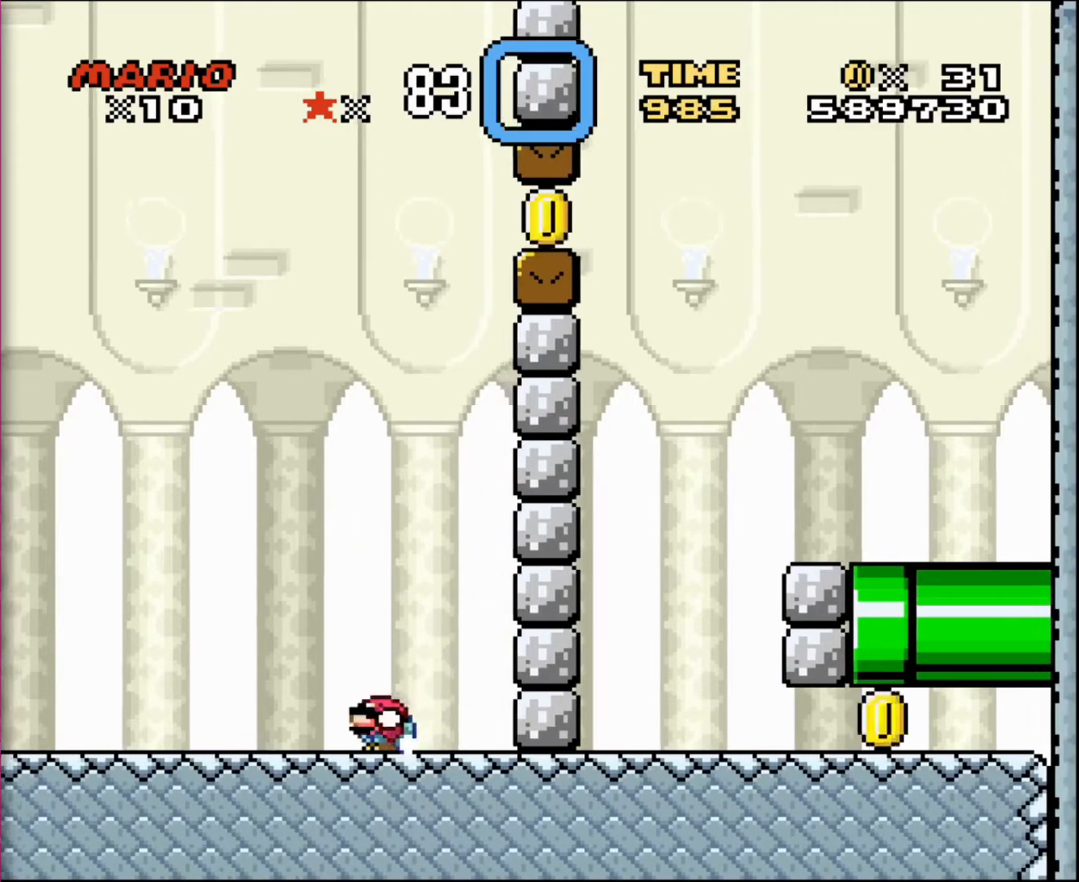
{"buttons": ["DPAD_DOWN", "DPAD_RIGHT"], "events": [[33, "DPAD_LEFT", "up"], [33, "DPAD_RIGHT", "down"]]}
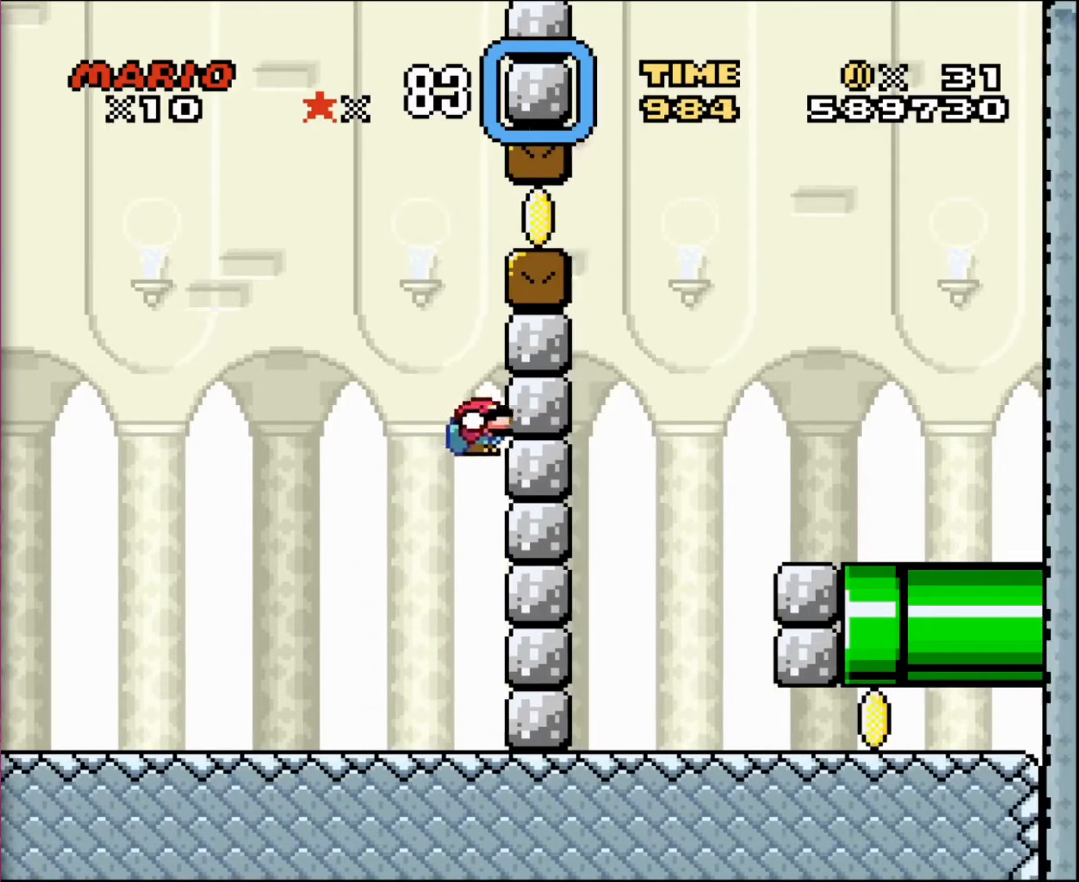
{"buttons": ["DPAD_LEFT"], "events": [[300, "DPAD_DOWN", "up"], [300, "DPAD_LEFT", "down"], [300, "DPAD_RIGHT", "up"]]}
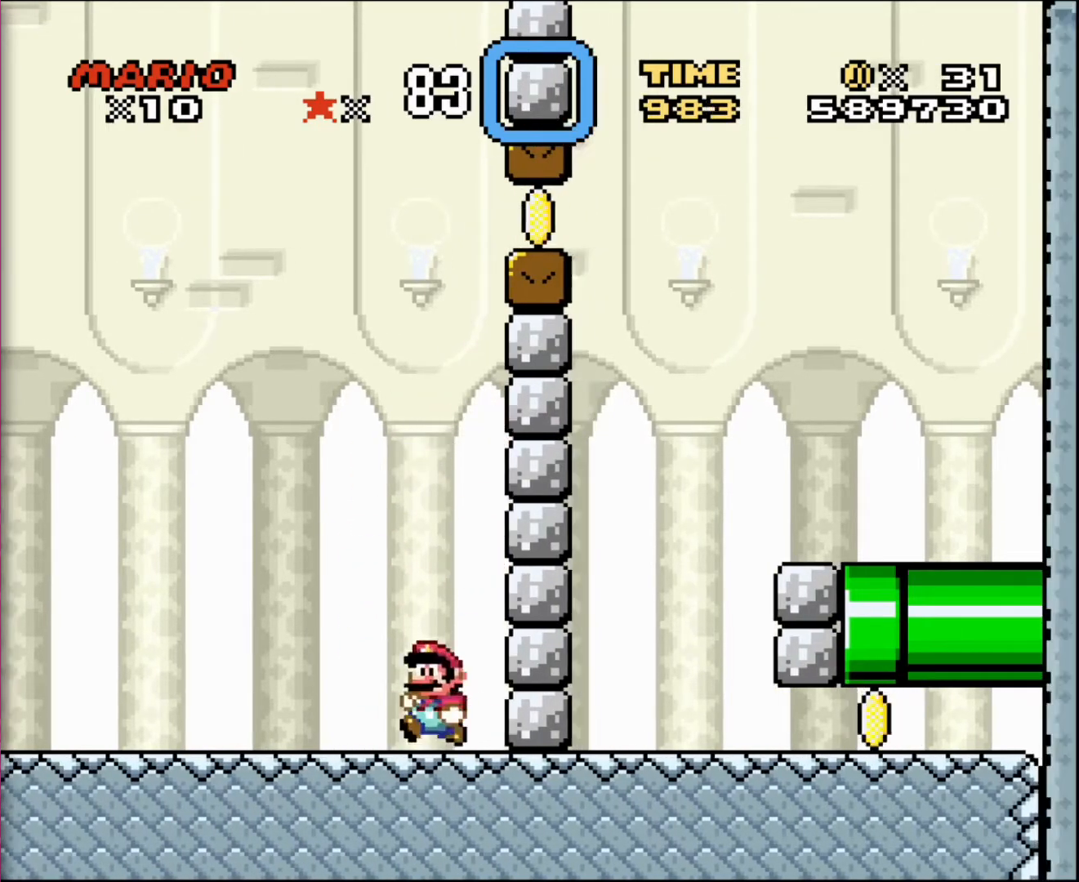
{"buttons": ["DPAD_DOWN", "DPAD_RIGHT"], "events": [[133, "DPAD_DOWN", "down"], [133, "DPAD_LEFT", "up"], [167, "DPAD_RIGHT", "down"]]}
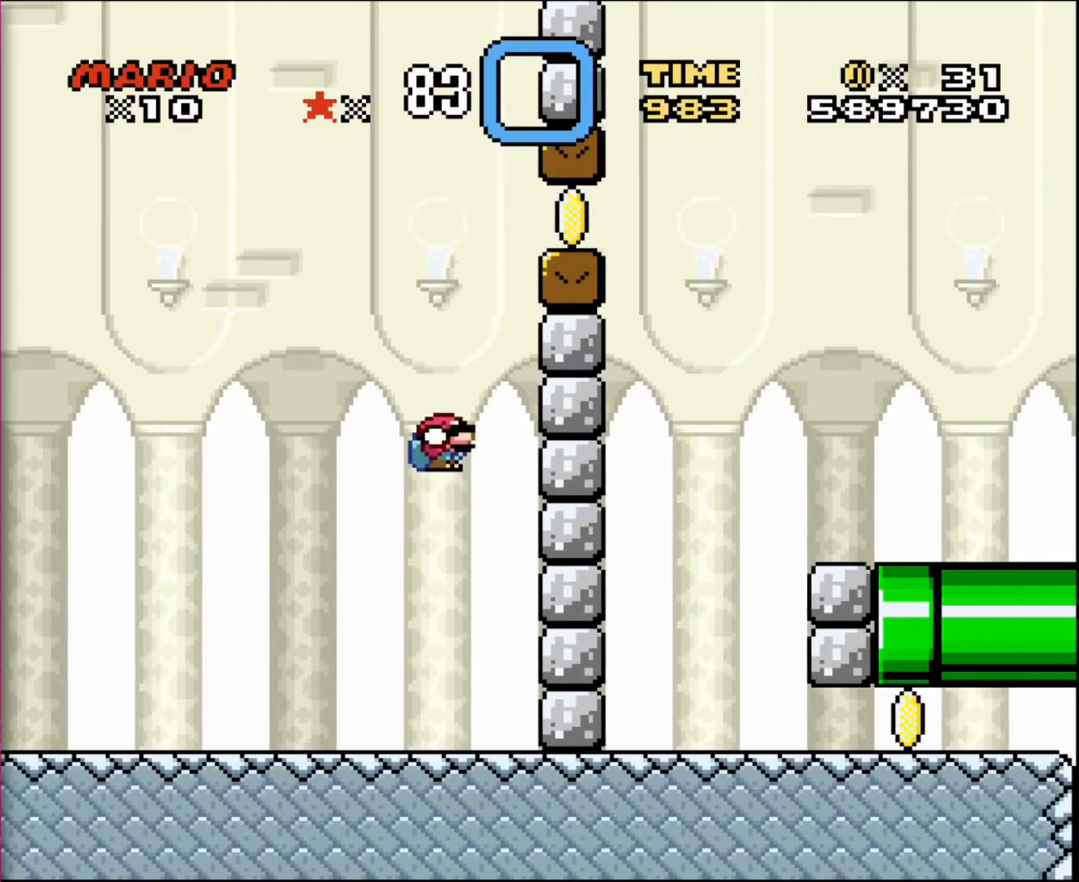
{"buttons": ["DPAD_LEFT"], "events": [[468, "DPAD_DOWN", "up"], [468, "DPAD_LEFT", "down"], [468, "DPAD_RIGHT", "up"]]}
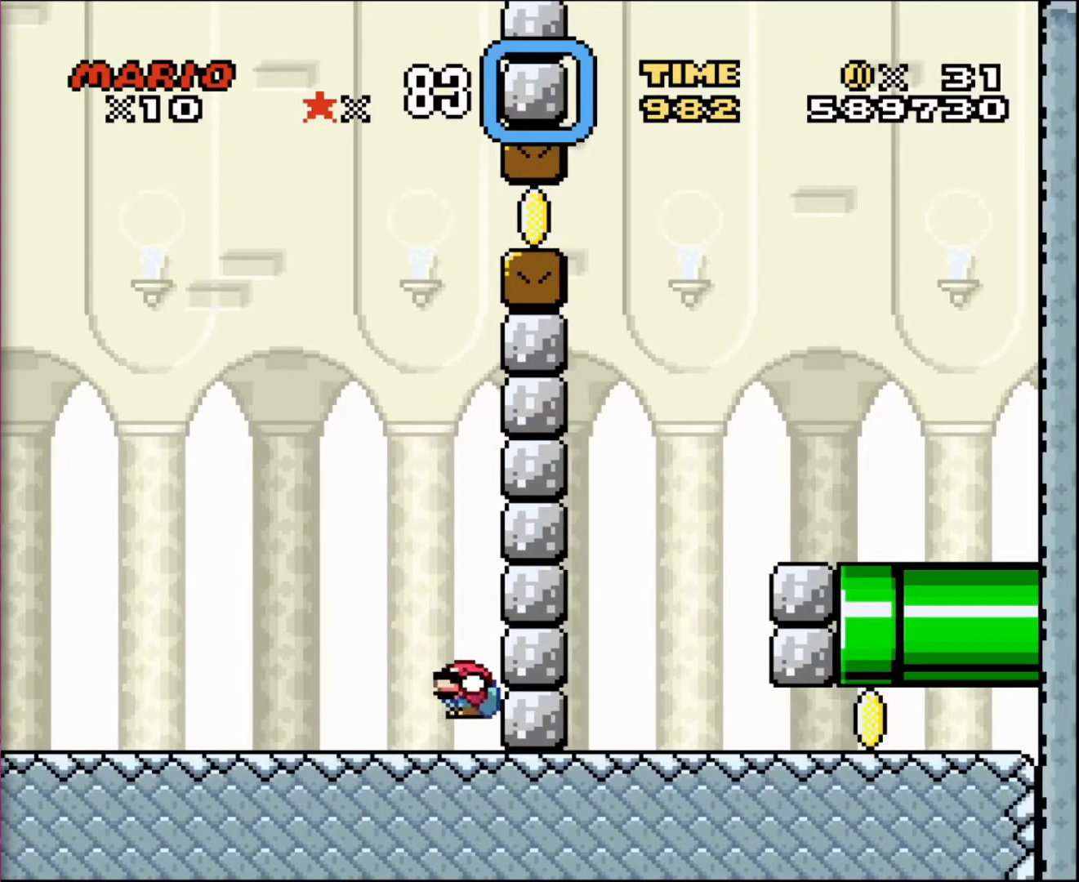
{"buttons": ["DPAD_DOWN", "DPAD_RIGHT"], "events": [[367, "DPAD_DOWN", "down"], [367, "DPAD_LEFT", "up"], [367, "DPAD_RIGHT", "down"]]}
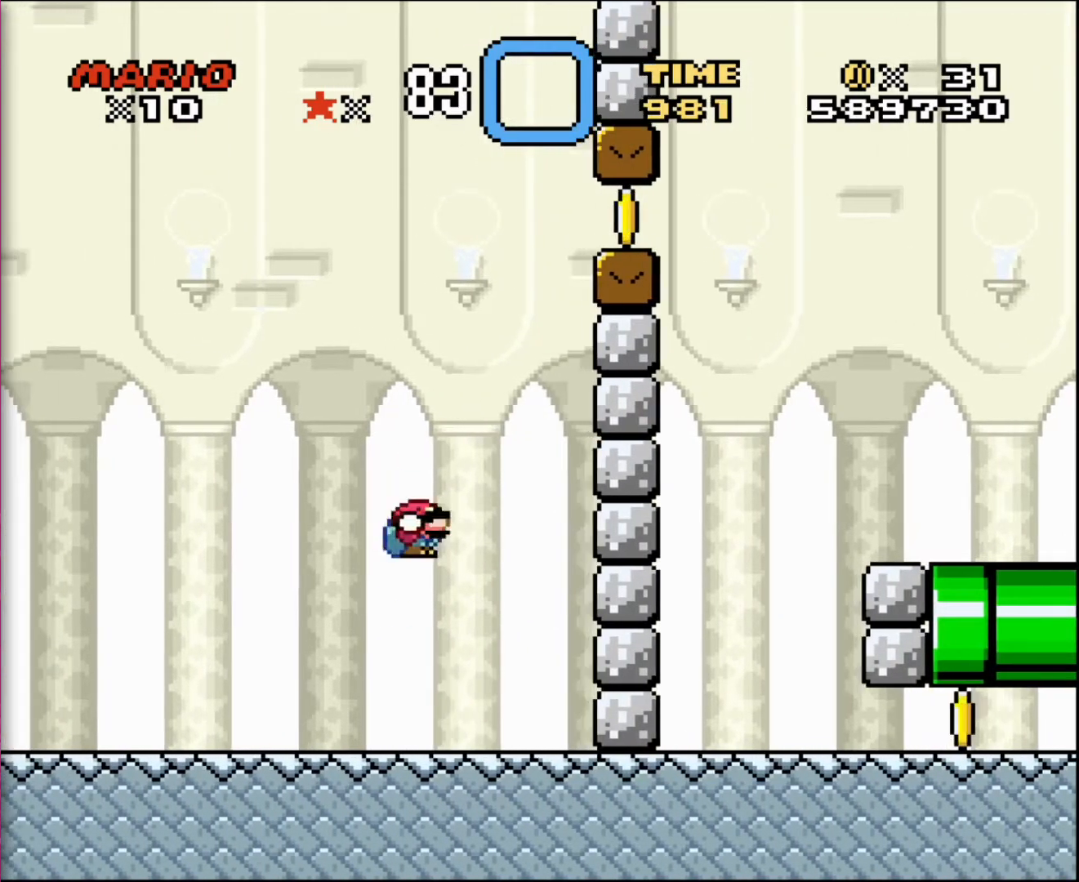
{"buttons": ["DPAD_DOWN", "DPAD_RIGHT"], "events": []}
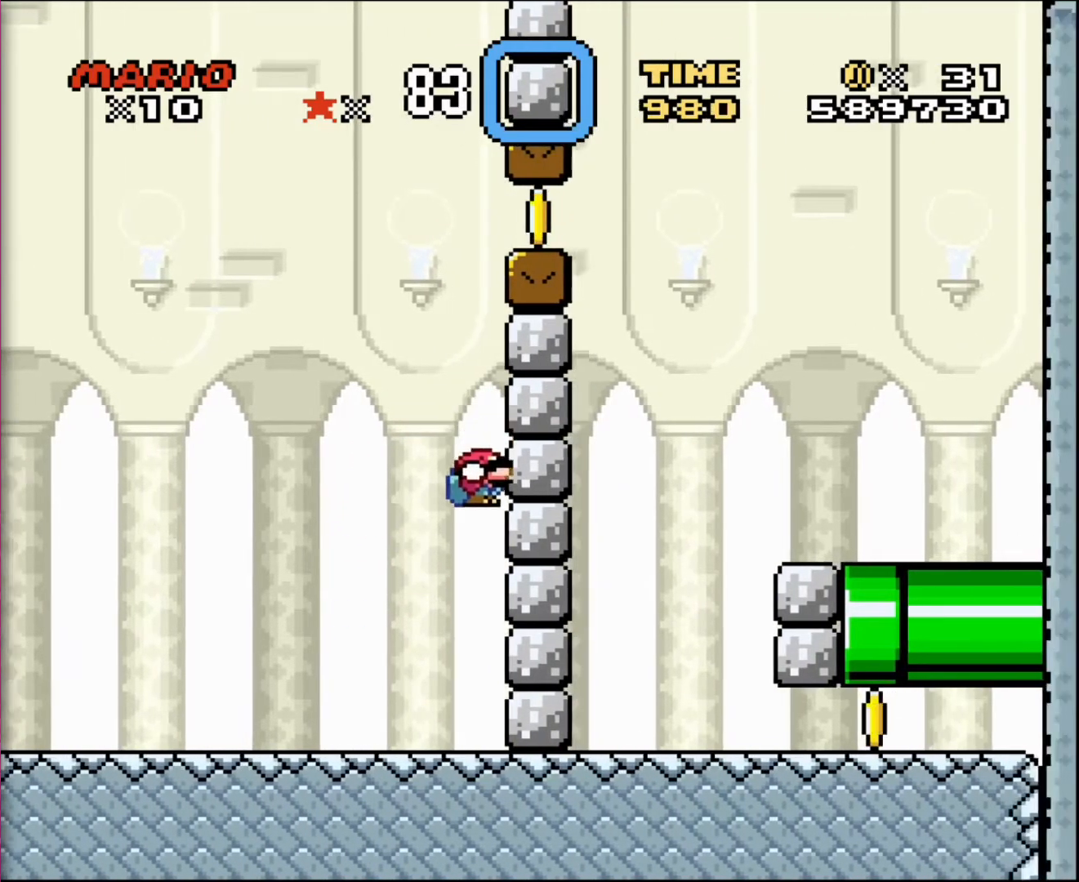
{"buttons": ["DPAD_UP", "DPAD_LEFT"], "events": [[133, "DPAD_RIGHT", "up"], [167, "DPAD_DOWN", "up"], [200, "DPAD_LEFT", "down"], [234, "DPAD_UP", "down"]]}
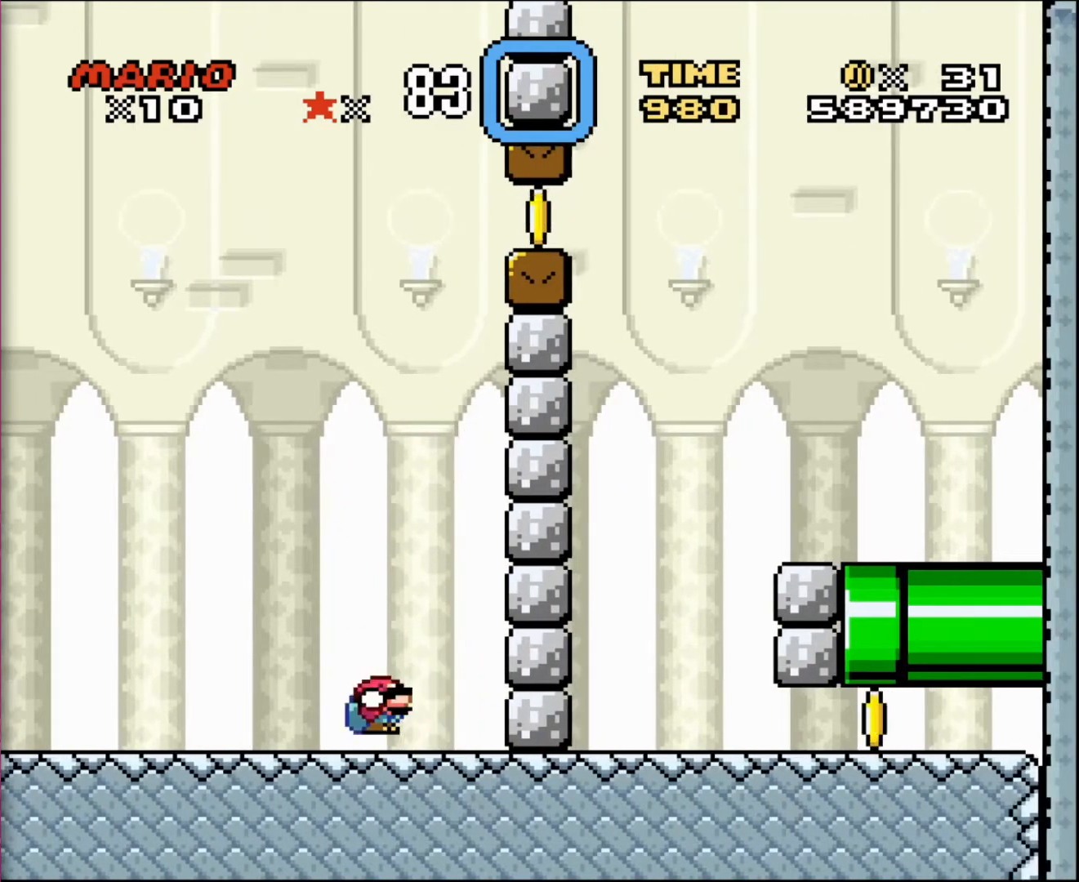
{"buttons": ["DPAD_DOWN", "DPAD_RIGHT"], "events": [[34, "DPAD_DOWN", "down"], [34, "DPAD_LEFT", "up"], [34, "DPAD_RIGHT", "down"], [34, "DPAD_UP", "up"]]}